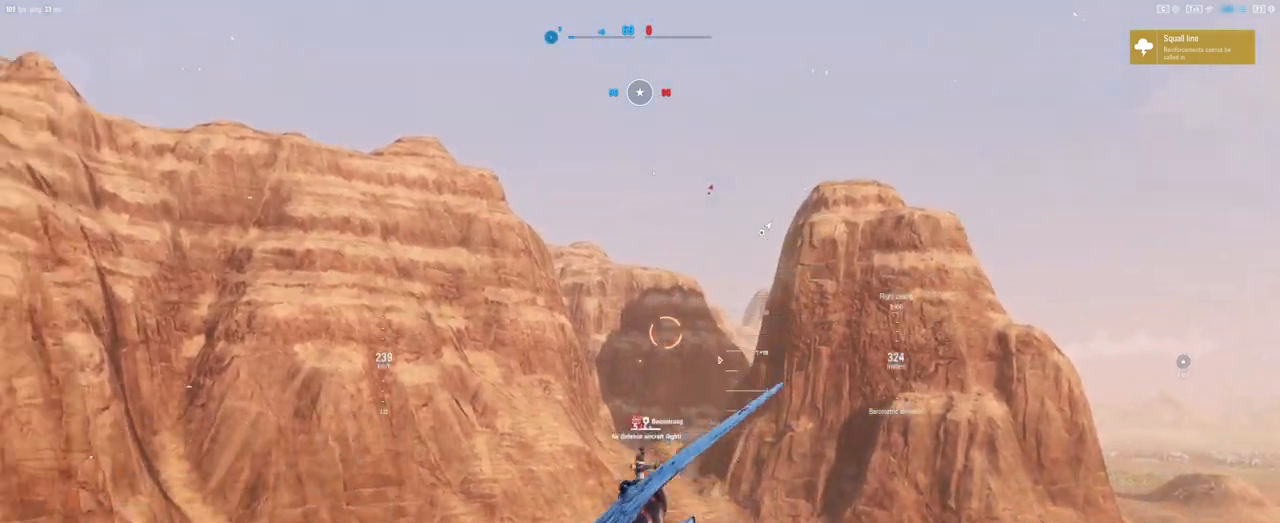
Gameplay with keyboard and mouse; each line is a JSON object with the keys and mouse buttons held at the frame after it. "events" lists presses ("down") and releases ("up") of "1", "2", "3", "4", "5", "a", "alt", "c", "caps_lock", "ctrl", "d", "e", "f", "g", "q", "r", "s", "shift", "space", "t", "tab", "v", "w", "x", "z", "mouse_left", "mouse_wheel" and "mouse_right" between this image and that frame as [ms after this image, input, new state], when the widget could be followed in between. "mouse_left", "mouse_wheel", "mouse_right" = the "left", "wheel", "right" buttons of the "mouse" list. No other keys are recorded. "wheel" means that the mouse wheel is clicked or scrolled. "mouse_move" is the direction in which the mouse moves at that frame (one of eight, or "still"), when it could be read.
{"keys": ["s"], "mouse": [], "mouse_move": "left", "events": [[354, "d", "up"]]}
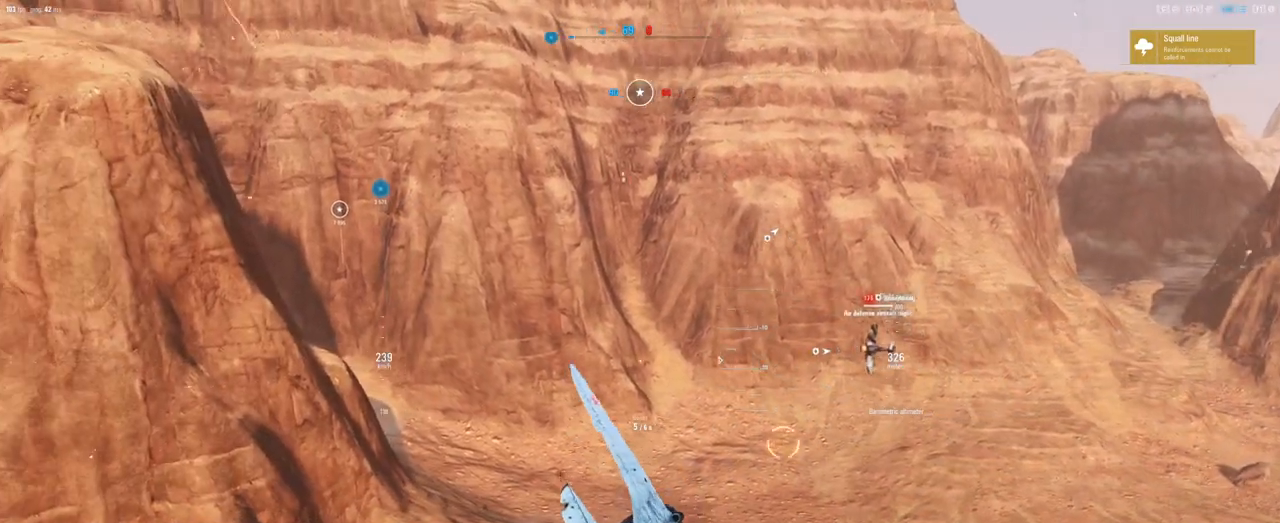
{"keys": ["ctrl", "s"], "mouse": [], "mouse_move": "left", "events": [[167, "ctrl", "down"]]}
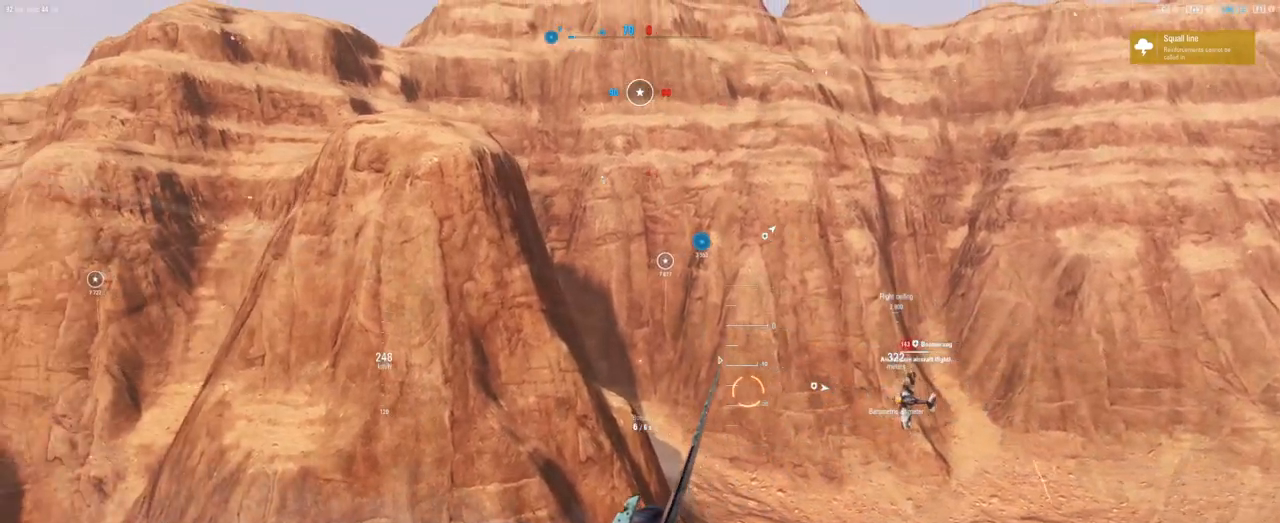
{"keys": ["ctrl", "s"], "mouse": [], "mouse_move": "left", "events": []}
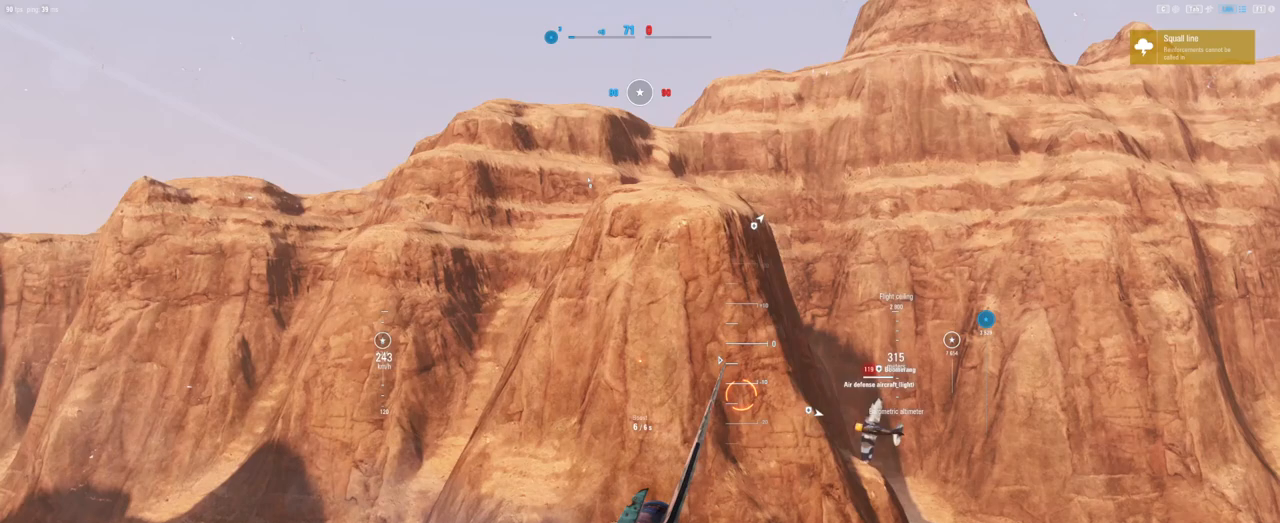
{"keys": ["ctrl", "s"], "mouse": [], "mouse_move": "up-left", "events": []}
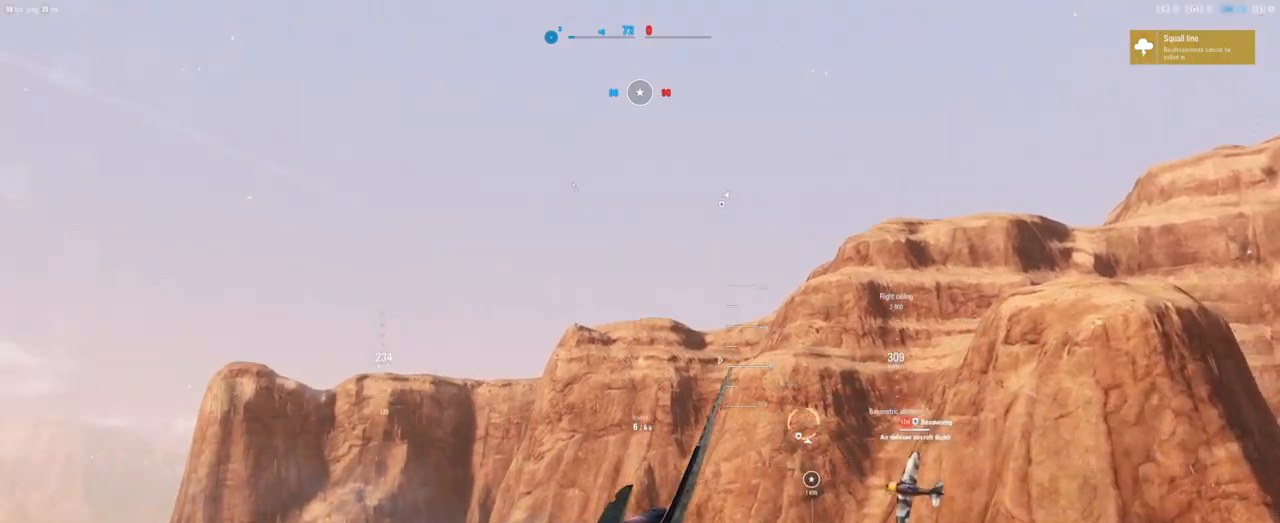
{"keys": ["ctrl", "s"], "mouse": [], "mouse_move": "still", "events": []}
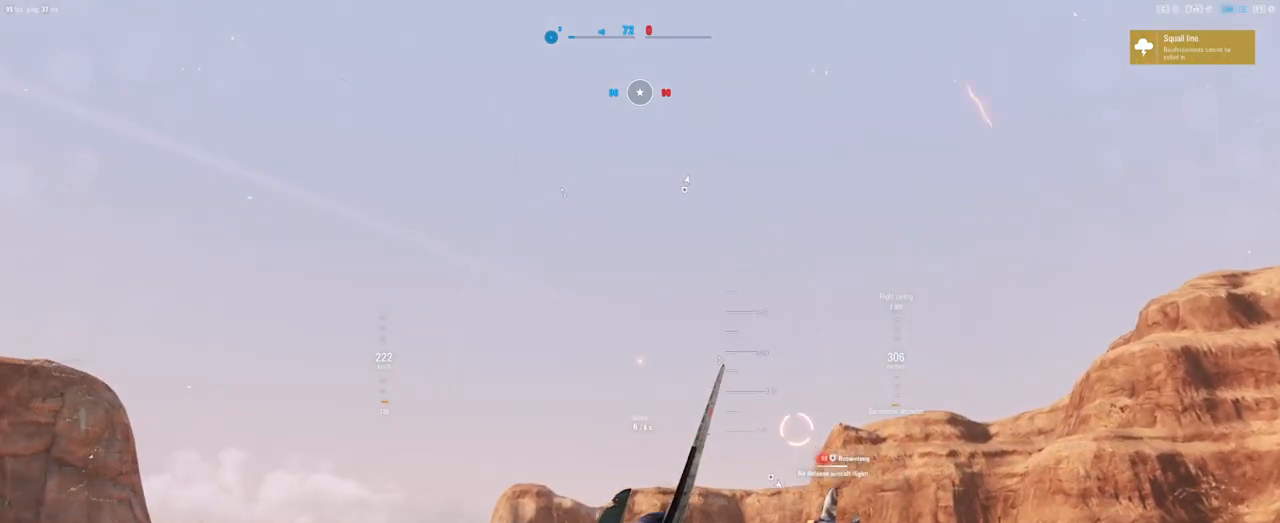
{"keys": ["ctrl", "s"], "mouse": [], "mouse_move": "up", "events": []}
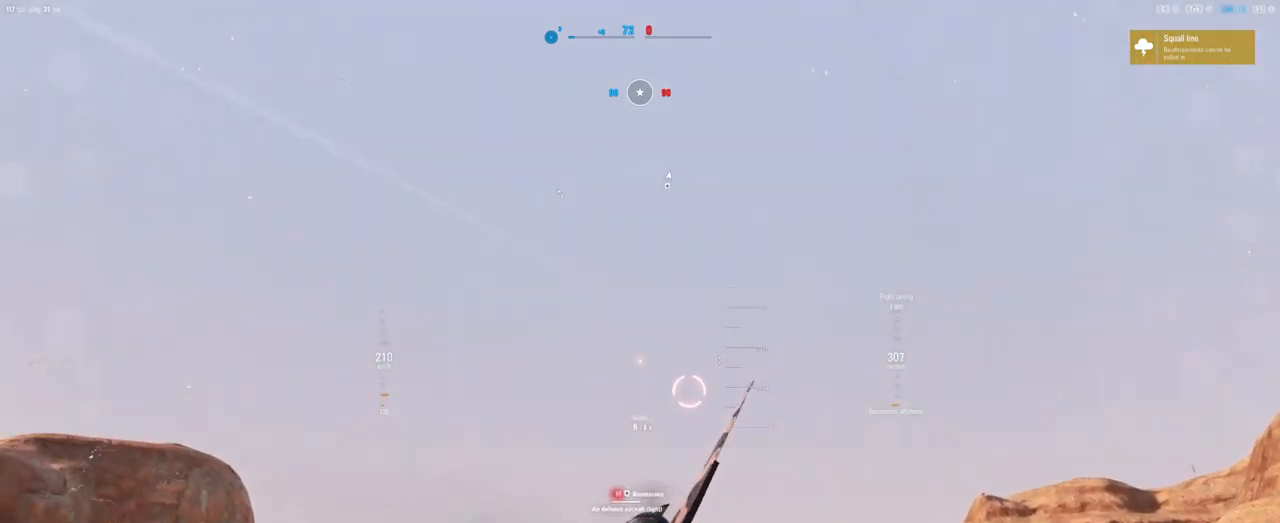
{"keys": ["ctrl", "s"], "mouse": [], "mouse_move": "left", "events": []}
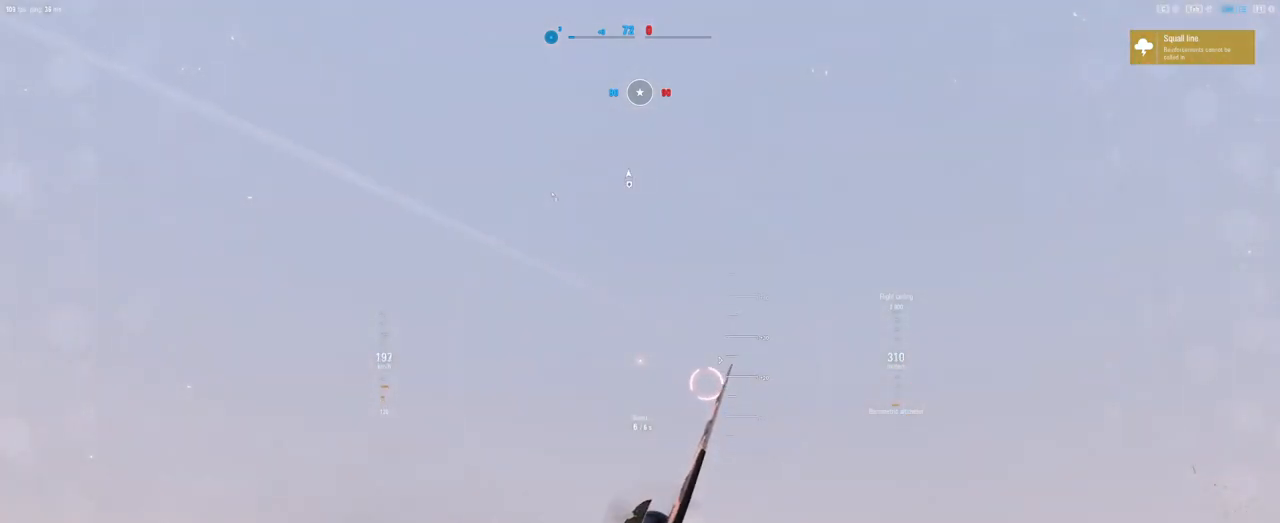
{"keys": ["ctrl", "s"], "mouse": [], "mouse_move": "down", "events": []}
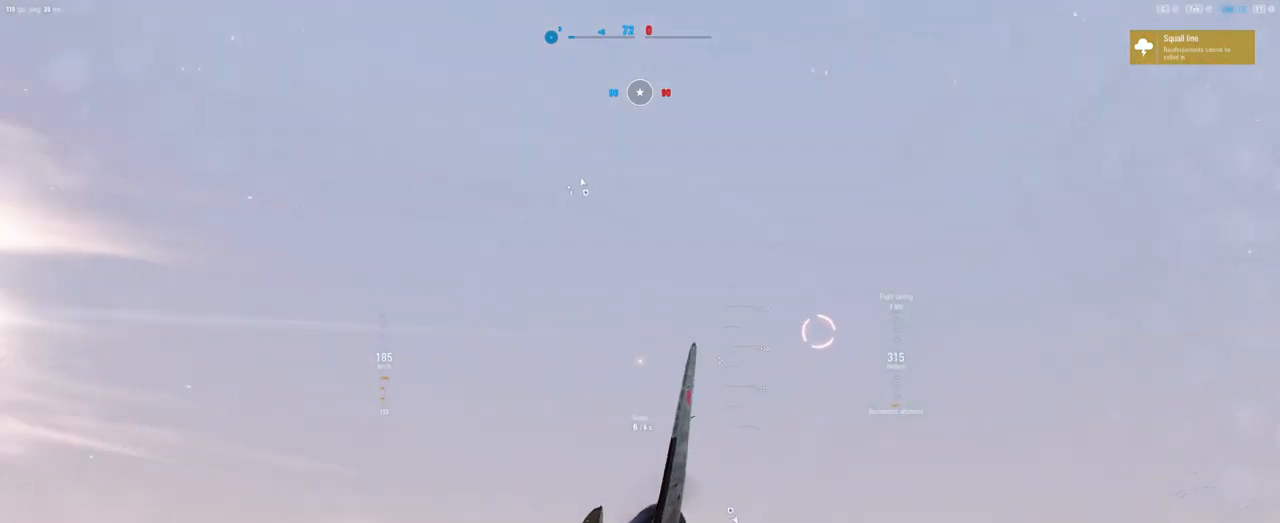
{"keys": ["ctrl", "s"], "mouse": [], "mouse_move": "still", "events": []}
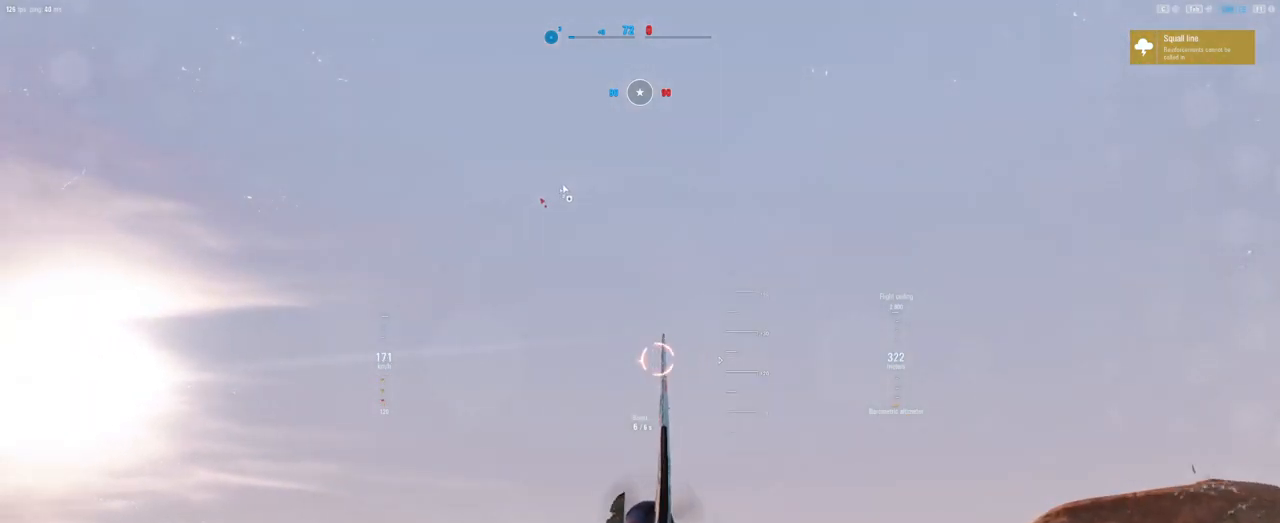
{"keys": ["ctrl", "s"], "mouse": [], "mouse_move": "down", "events": []}
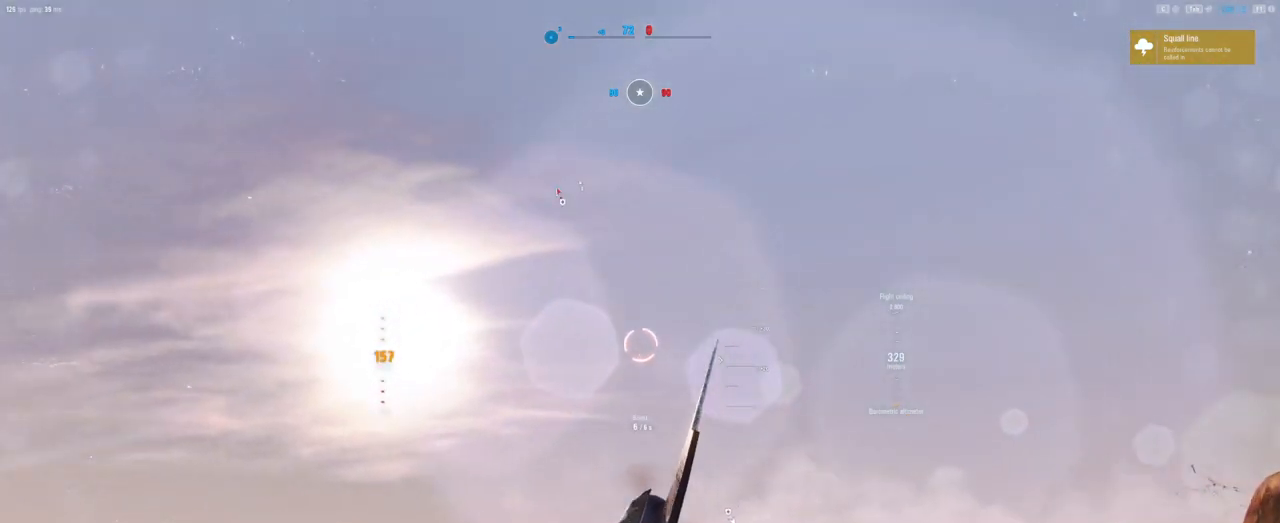
{"keys": ["ctrl", "s"], "mouse": [], "mouse_move": "right", "events": [[125, "a", "down"], [354, "a", "up"]]}
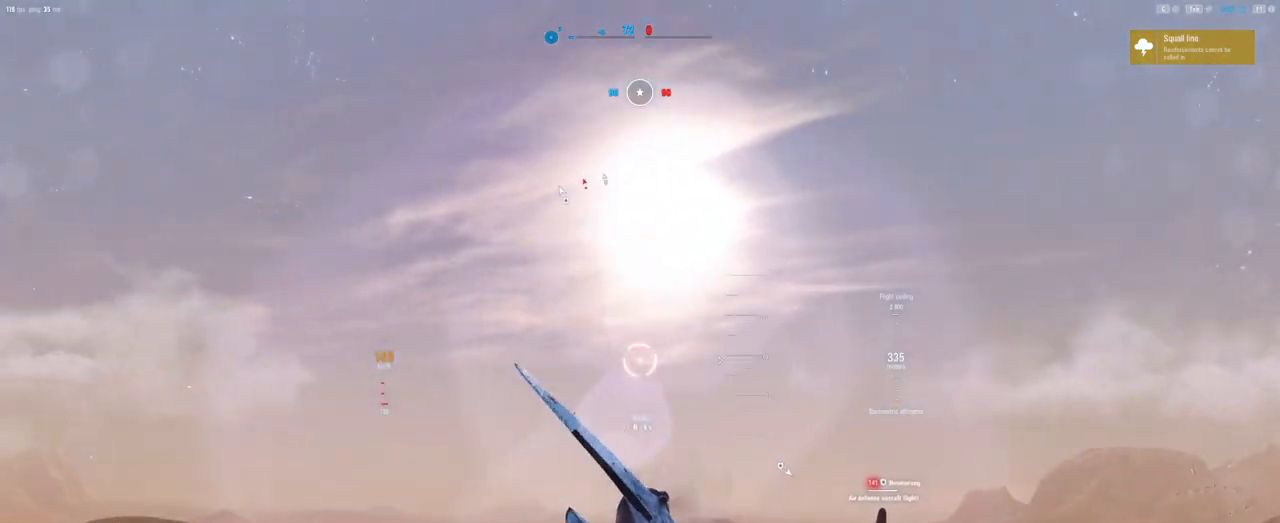
{"keys": ["ctrl", "s"], "mouse": [], "mouse_move": "right", "events": [[292, "a", "down"], [479, "a", "up"]]}
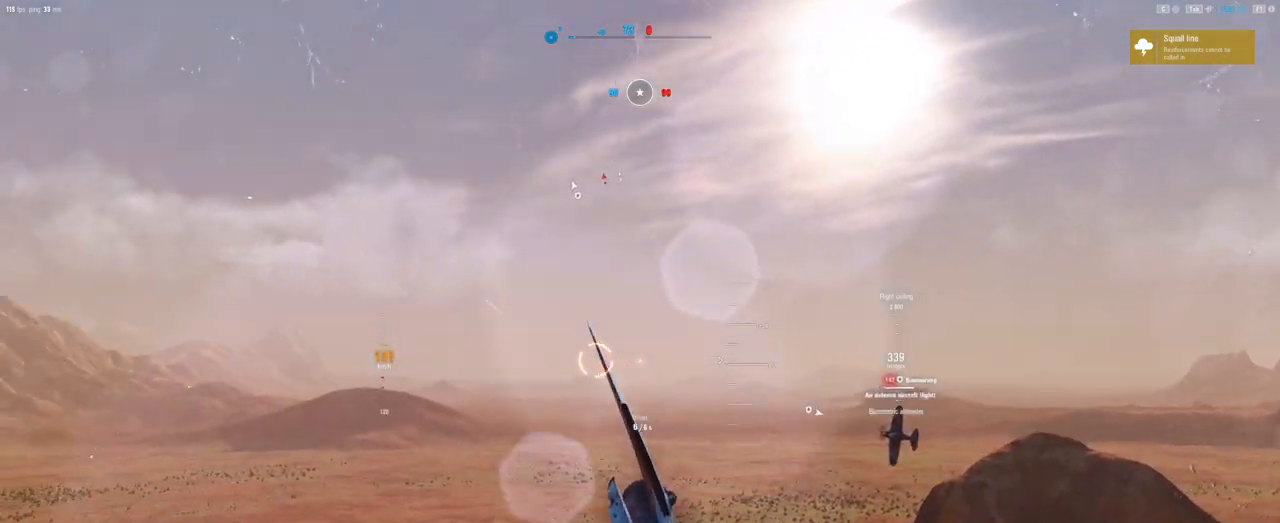
{"keys": ["a", "s"], "mouse": [], "mouse_move": "right", "events": [[208, "a", "down"], [438, "ctrl", "up"]]}
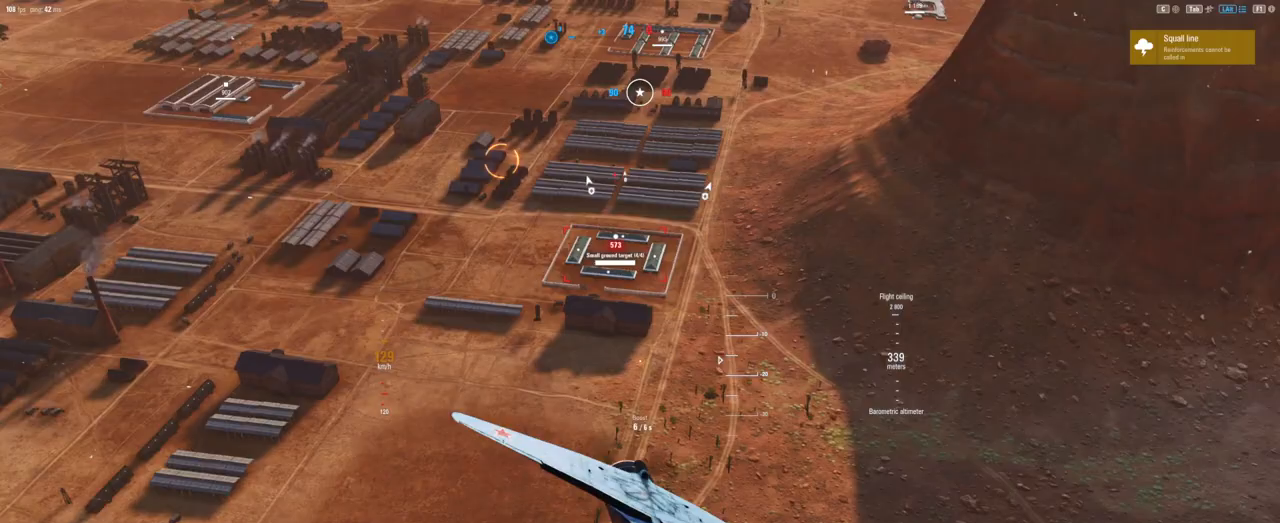
{"keys": [], "mouse": [], "mouse_move": "still", "events": [[125, "a", "up"], [500, "s", "up"]]}
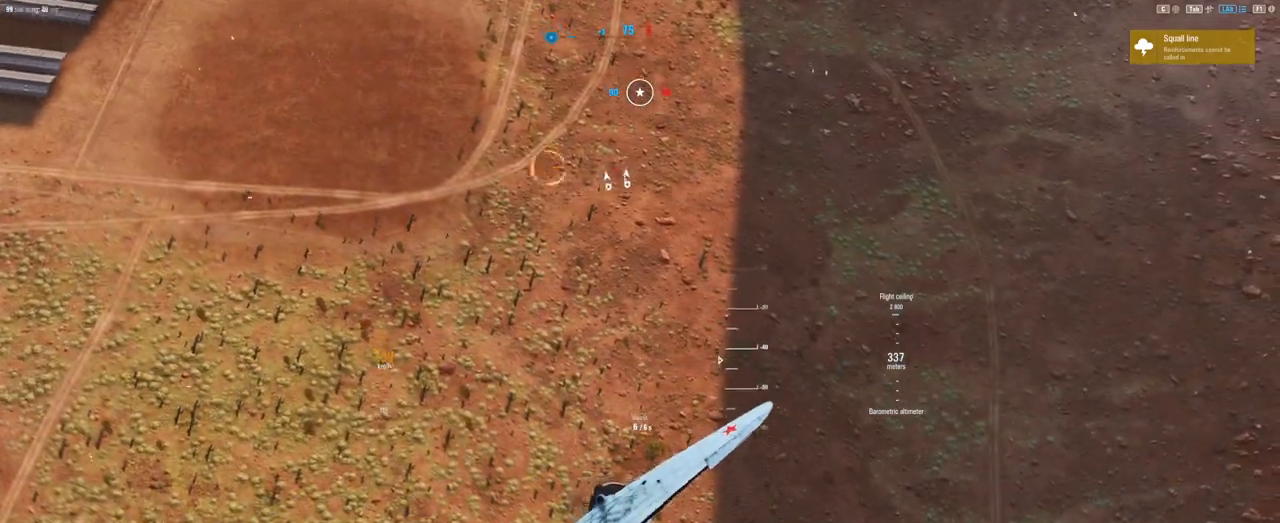
{"keys": [], "mouse": [], "mouse_move": "right", "events": []}
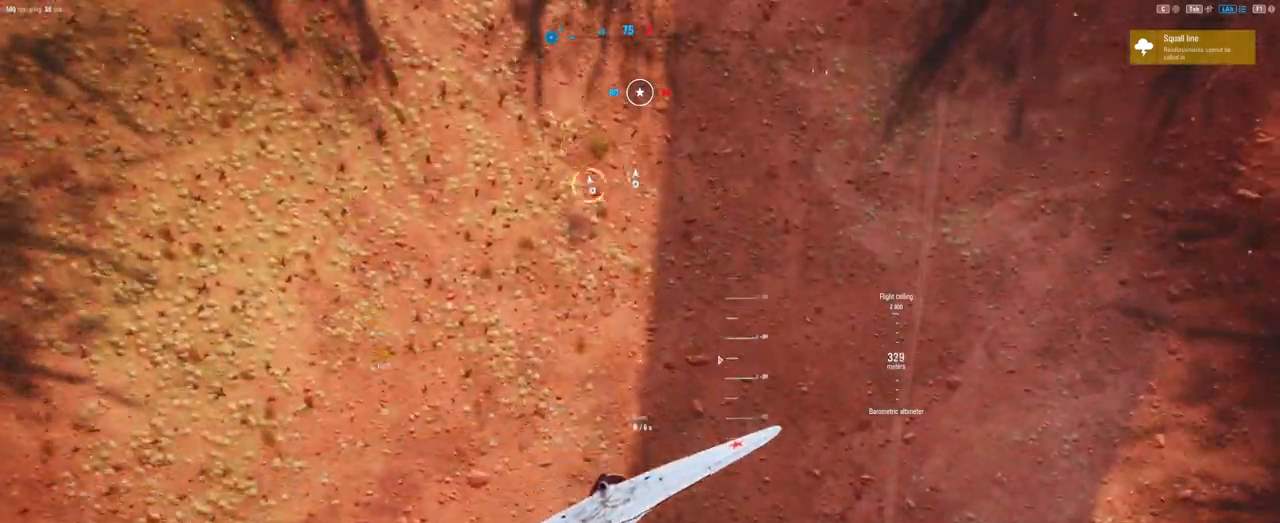
{"keys": [], "mouse": [], "mouse_move": "still", "events": []}
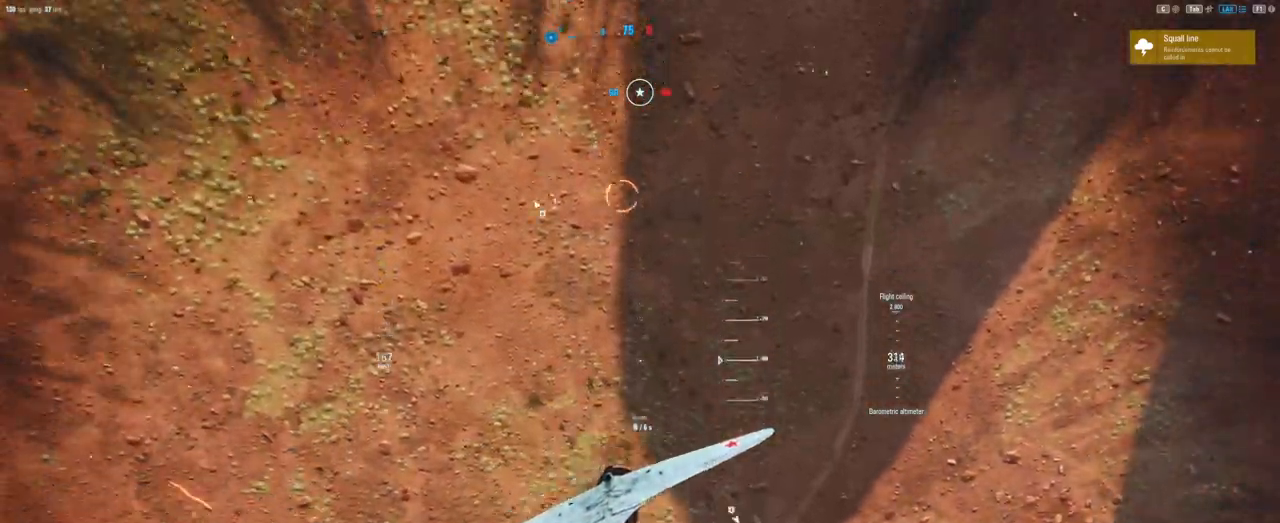
{"keys": [], "mouse": [], "mouse_move": "still", "events": []}
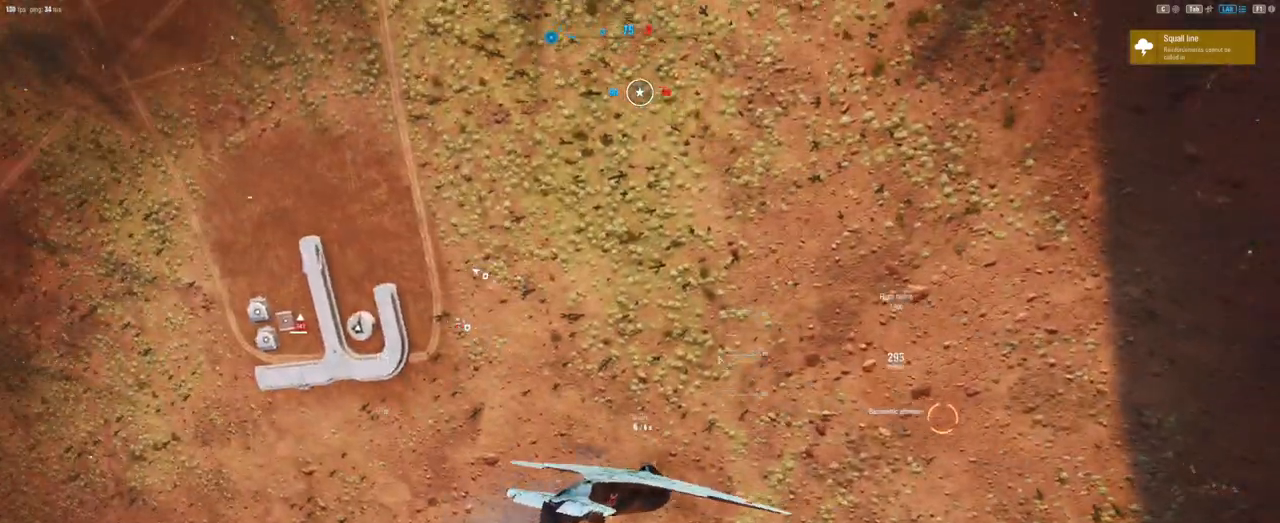
{"keys": [], "mouse": [], "mouse_move": "up", "events": []}
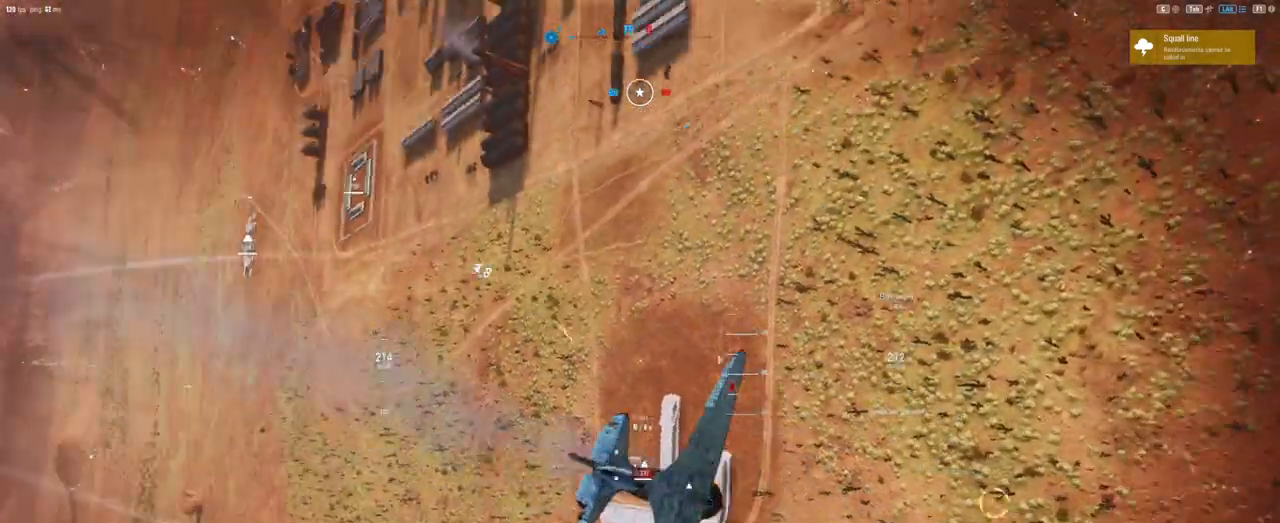
{"keys": [], "mouse": [], "mouse_move": "down-left", "events": []}
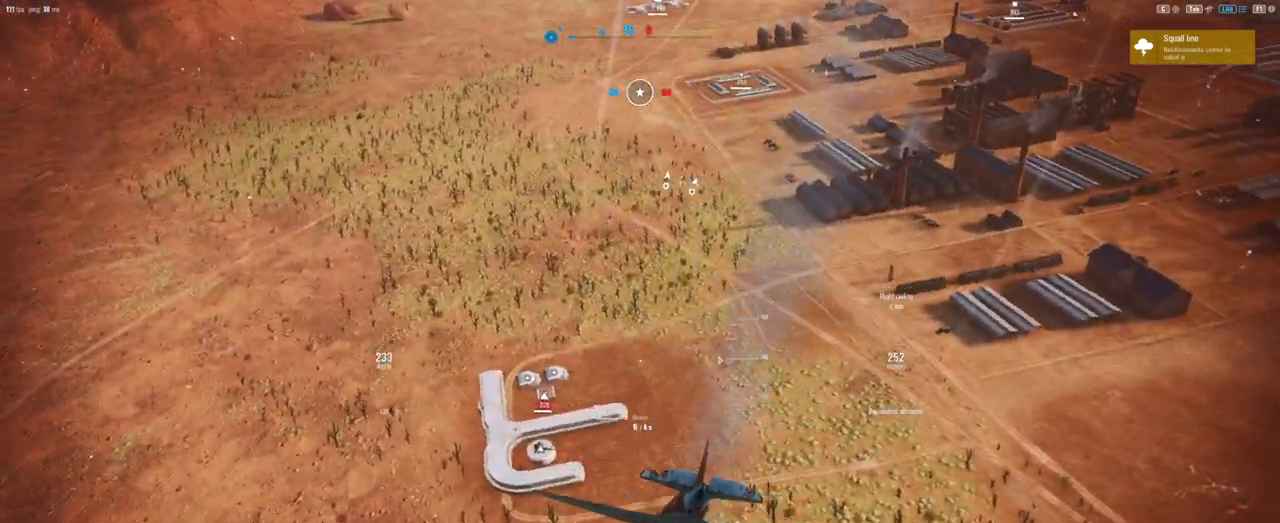
{"keys": [], "mouse": [], "mouse_move": "still", "events": []}
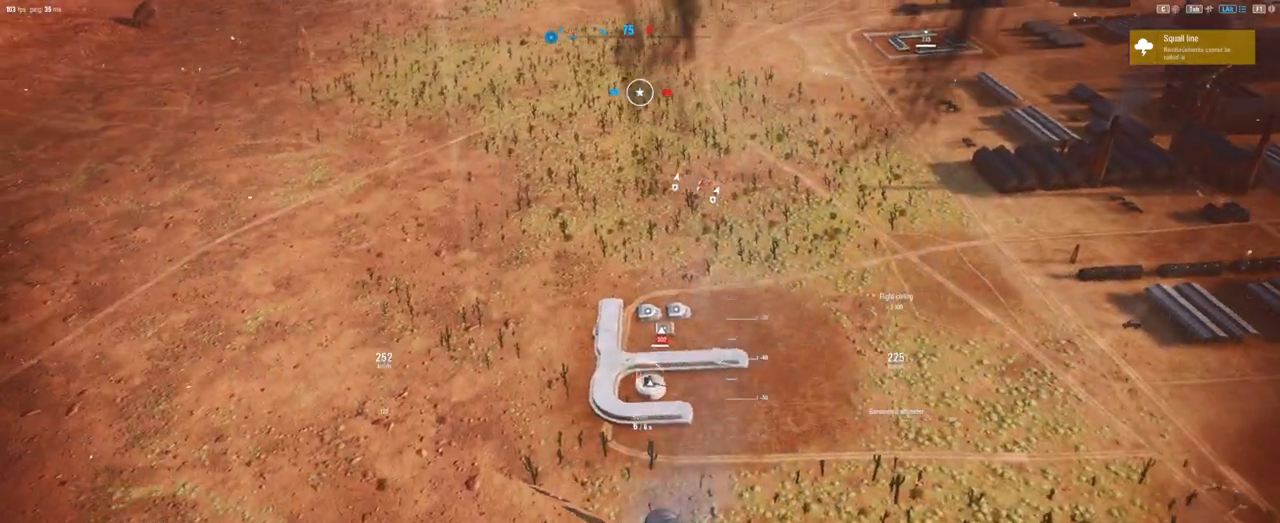
{"keys": [], "mouse": ["left"], "mouse_move": "still", "events": [[42, "mouse_left", "down"]]}
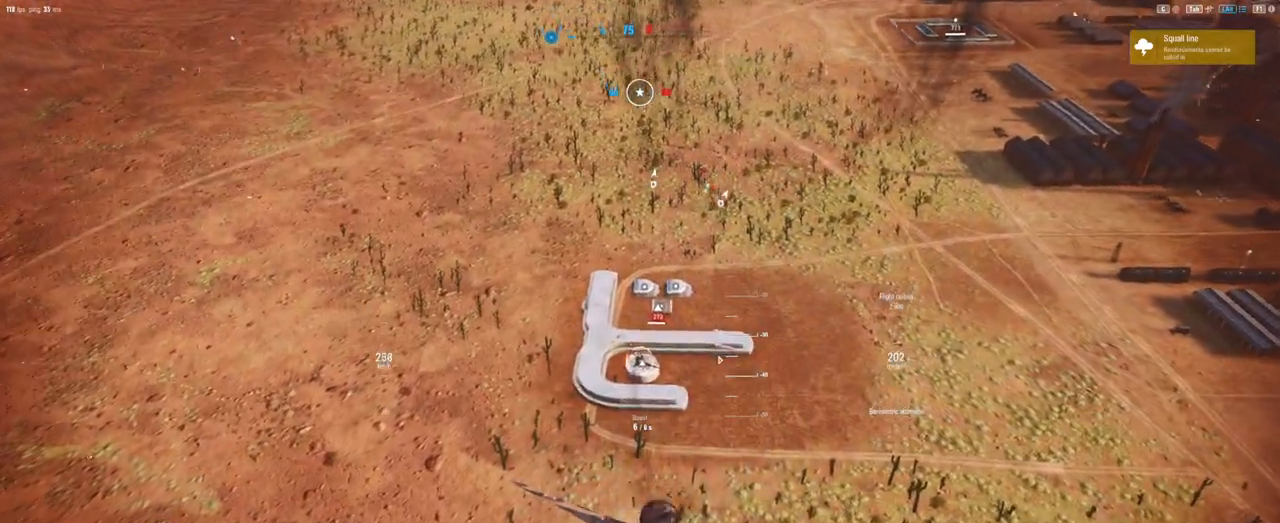
{"keys": [], "mouse": ["left"], "mouse_move": "still", "events": []}
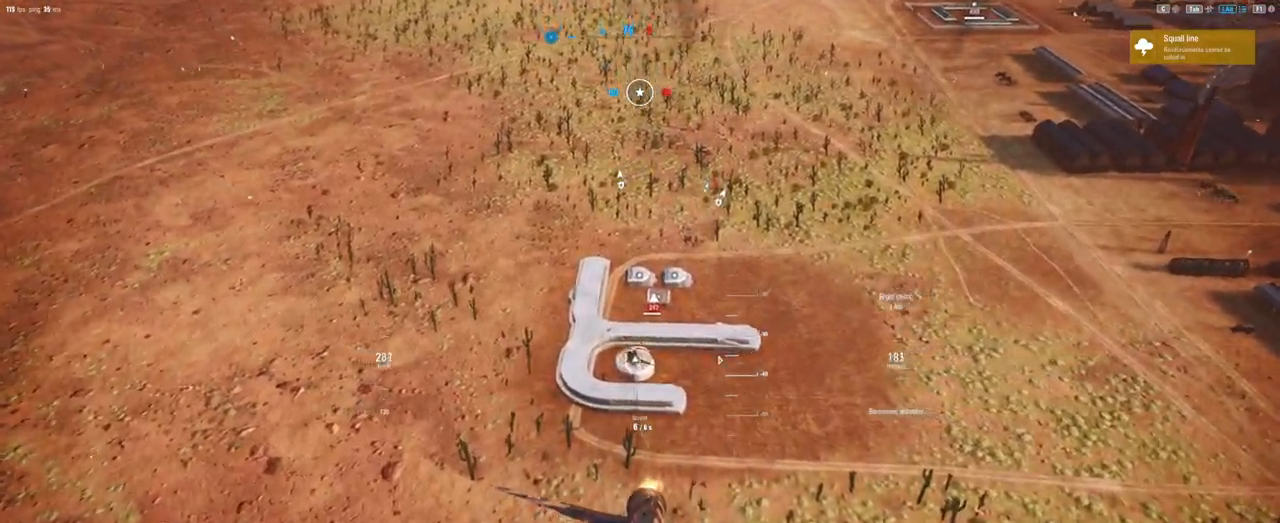
{"keys": [], "mouse": ["left"], "mouse_move": "still", "events": []}
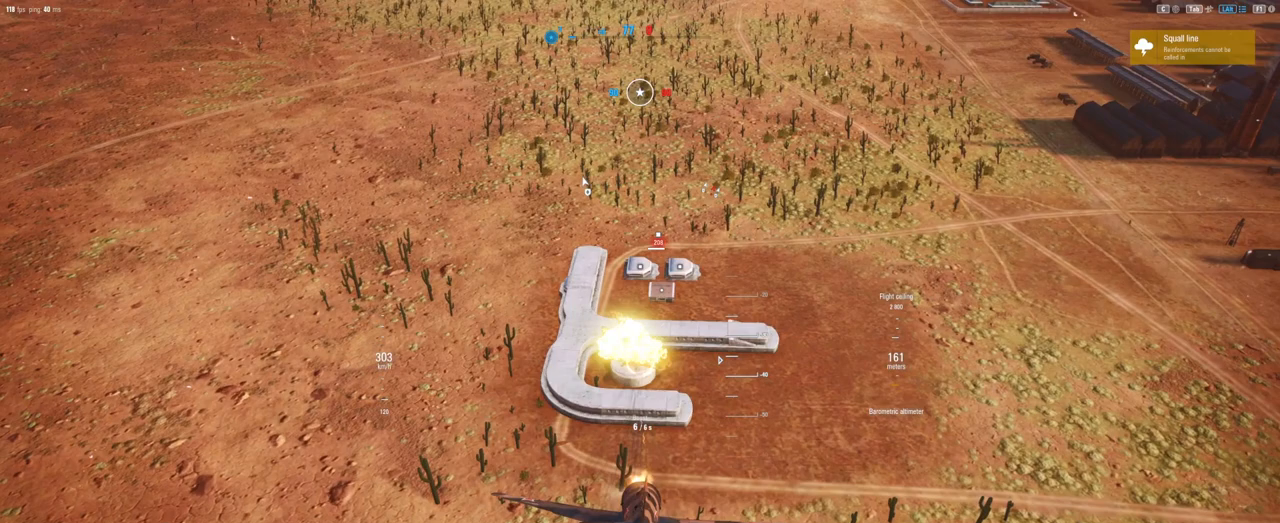
{"keys": ["s"], "mouse": [], "mouse_move": "right", "events": [[188, "mouse_left", "up"], [188, "s", "down"]]}
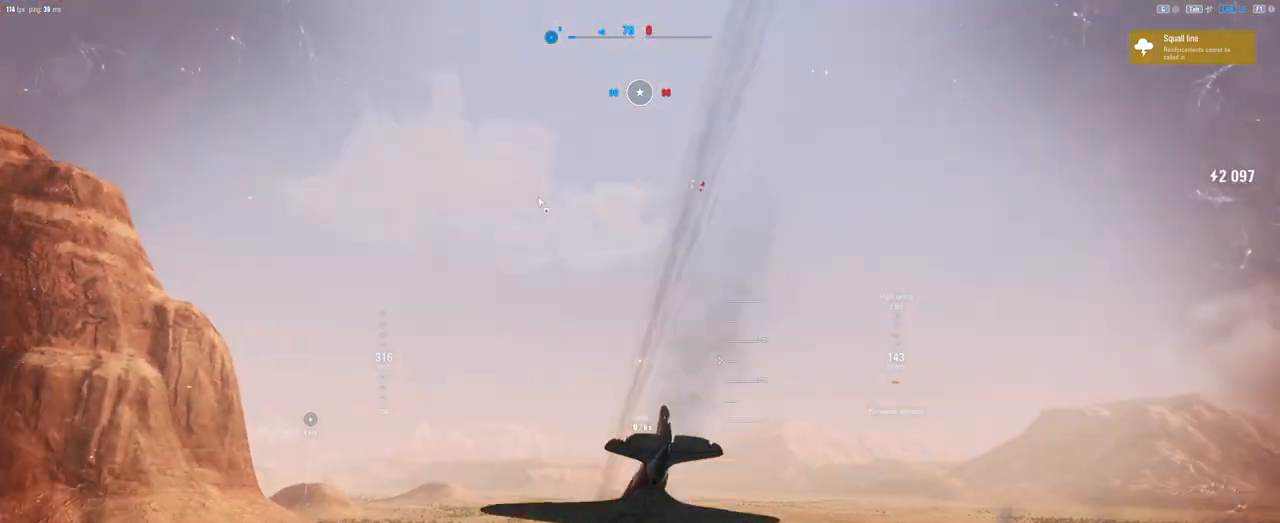
{"keys": ["s"], "mouse": [], "mouse_move": "still", "events": []}
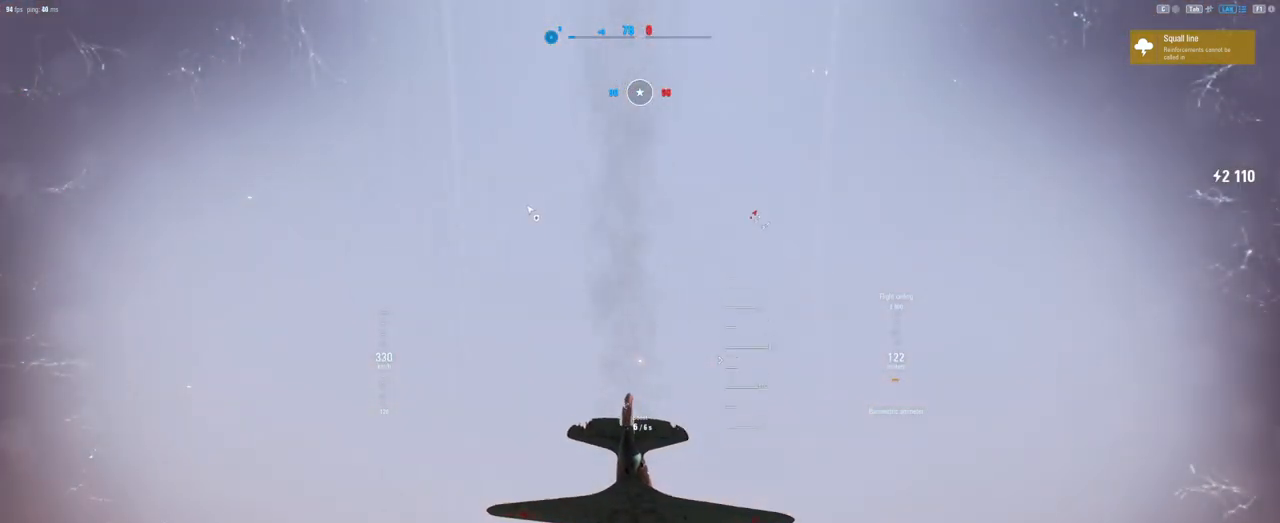
{"keys": ["s"], "mouse": [], "mouse_move": "left", "events": []}
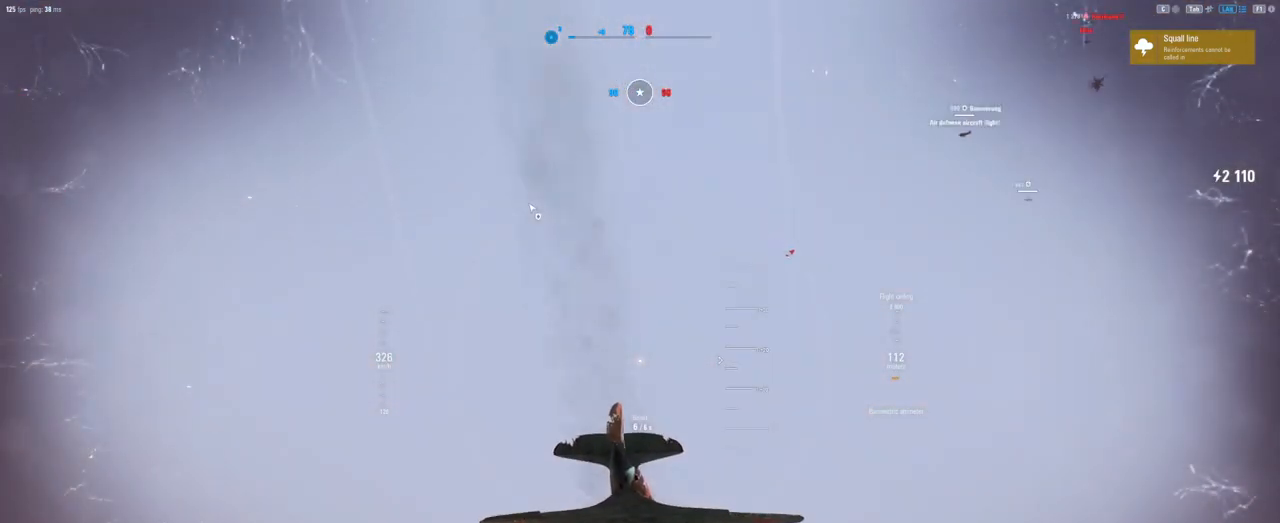
{"keys": ["s"], "mouse": [], "mouse_move": "right", "events": []}
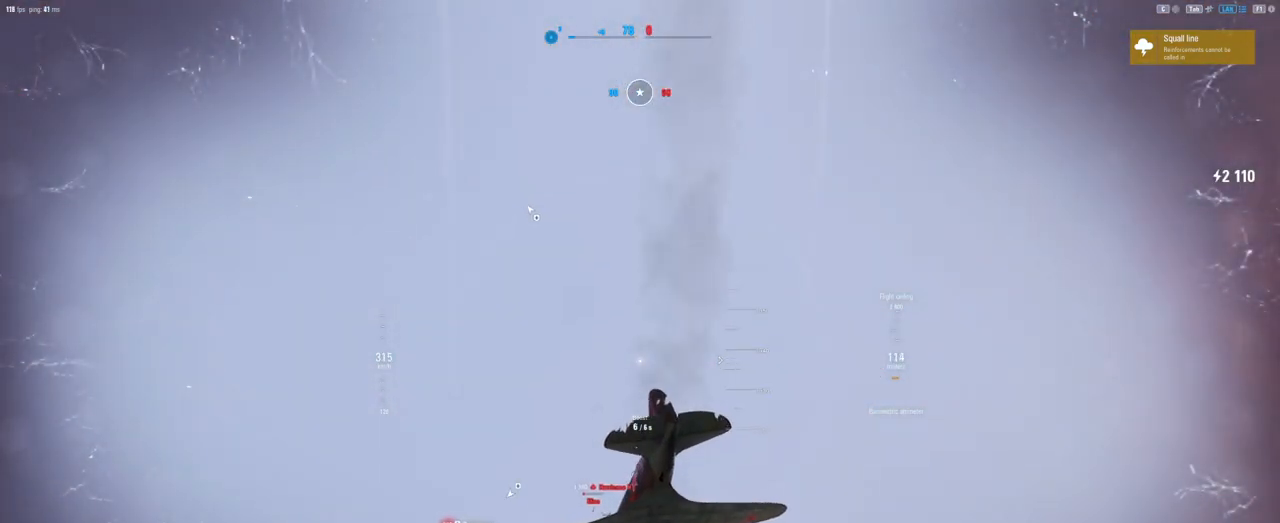
{"keys": ["s"], "mouse": [], "mouse_move": "still", "events": []}
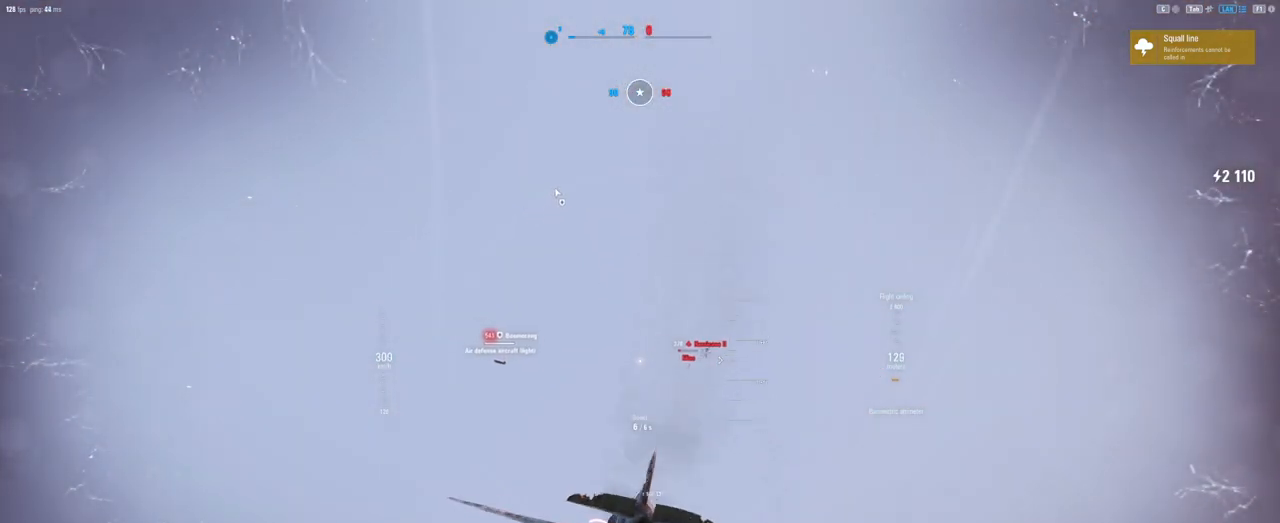
{"keys": ["shift"], "mouse": [], "mouse_move": "up-left", "events": [[167, "s", "up"], [167, "shift", "down"]]}
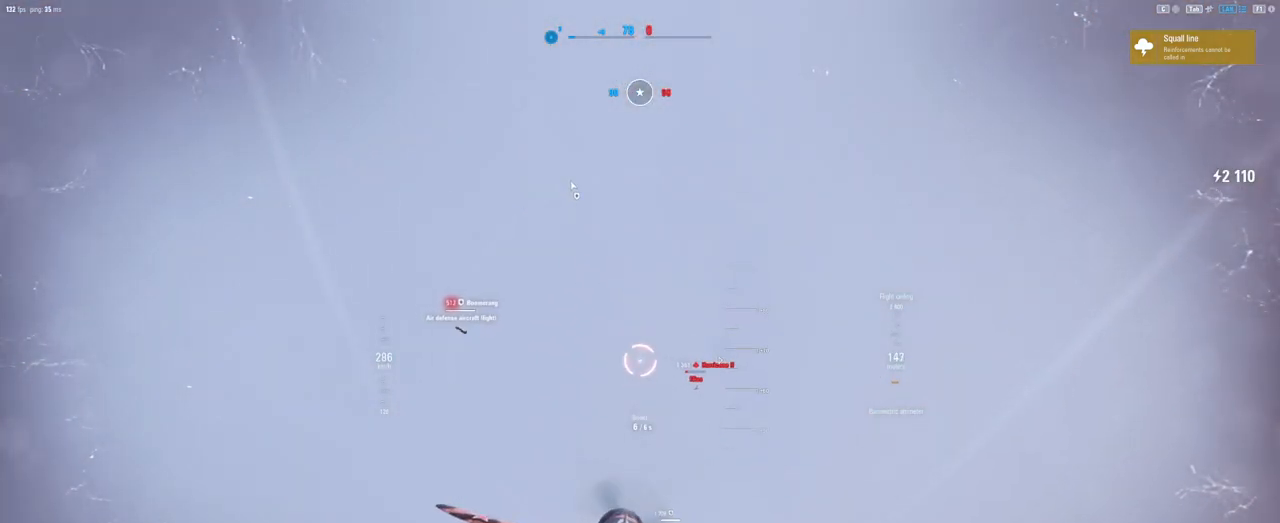
{"keys": ["shift"], "mouse": [], "mouse_move": "up-left", "events": [[104, "a", "down"], [479, "a", "up"]]}
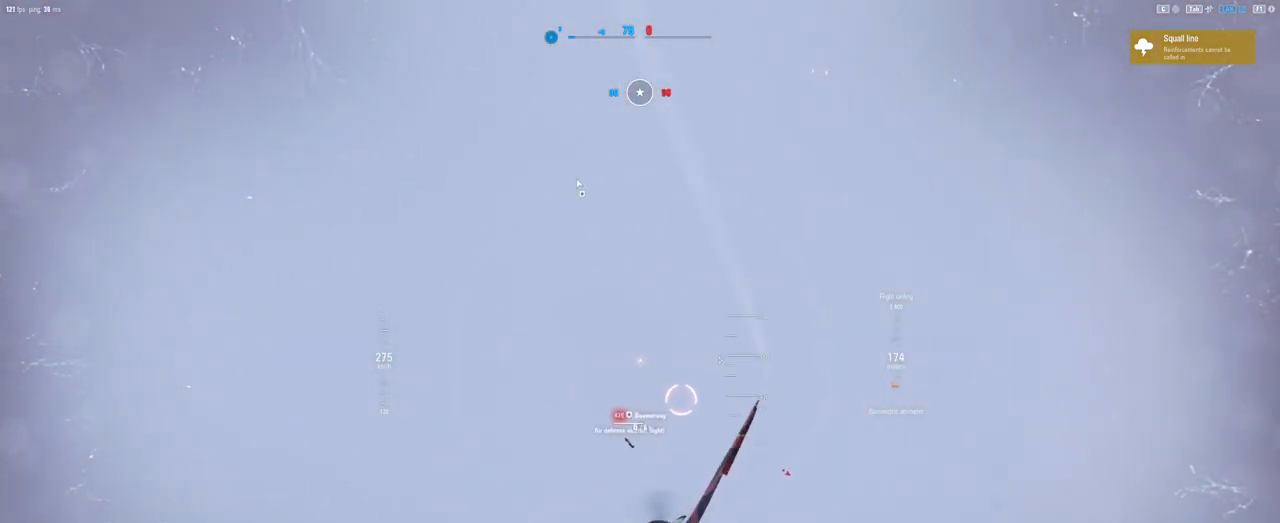
{"keys": ["shift"], "mouse": [], "mouse_move": "still", "events": []}